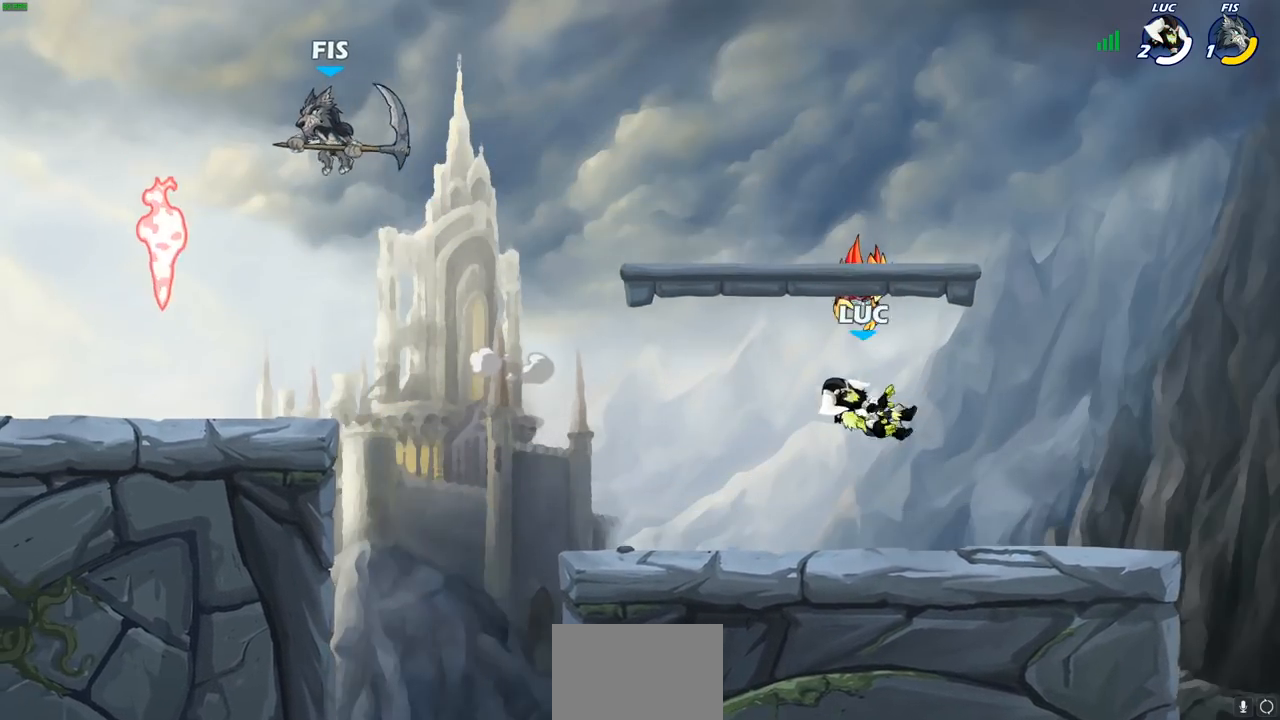
Gameplay with a controller (PlayStation layout); each line is a JSON object with the inputs held at the frame after it. "events" lists button and stick changes between this image and that frame as [ms after this image, input, new state], when the widget could be followed in between.
{"buttons": [], "left_stick": "left", "right_stick": "center", "events": []}
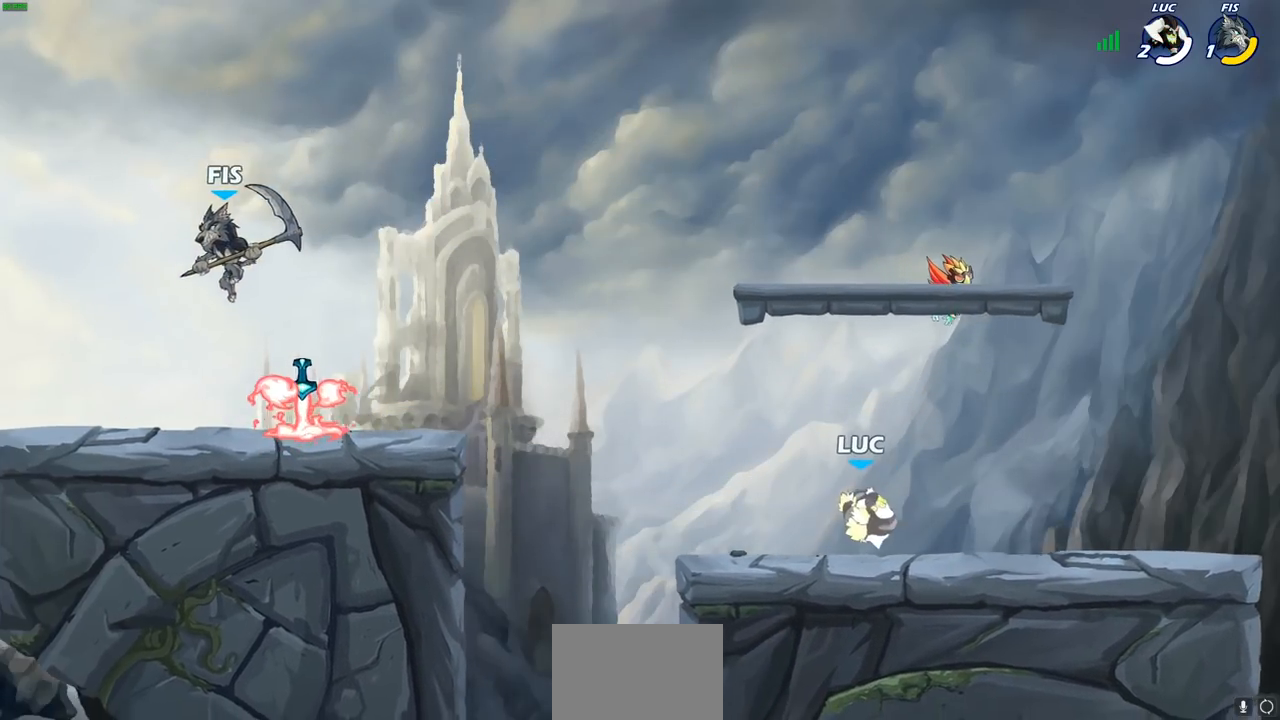
{"buttons": [], "left_stick": "up-left", "right_stick": "center", "events": [[33, "R2", "down"], [83, "CROSS", "down"], [100, "left_stick", "up-left"], [167, "CROSS", "up"], [200, "R2", "up"], [267, "CROSS", "down"], [383, "CROSS", "up"]]}
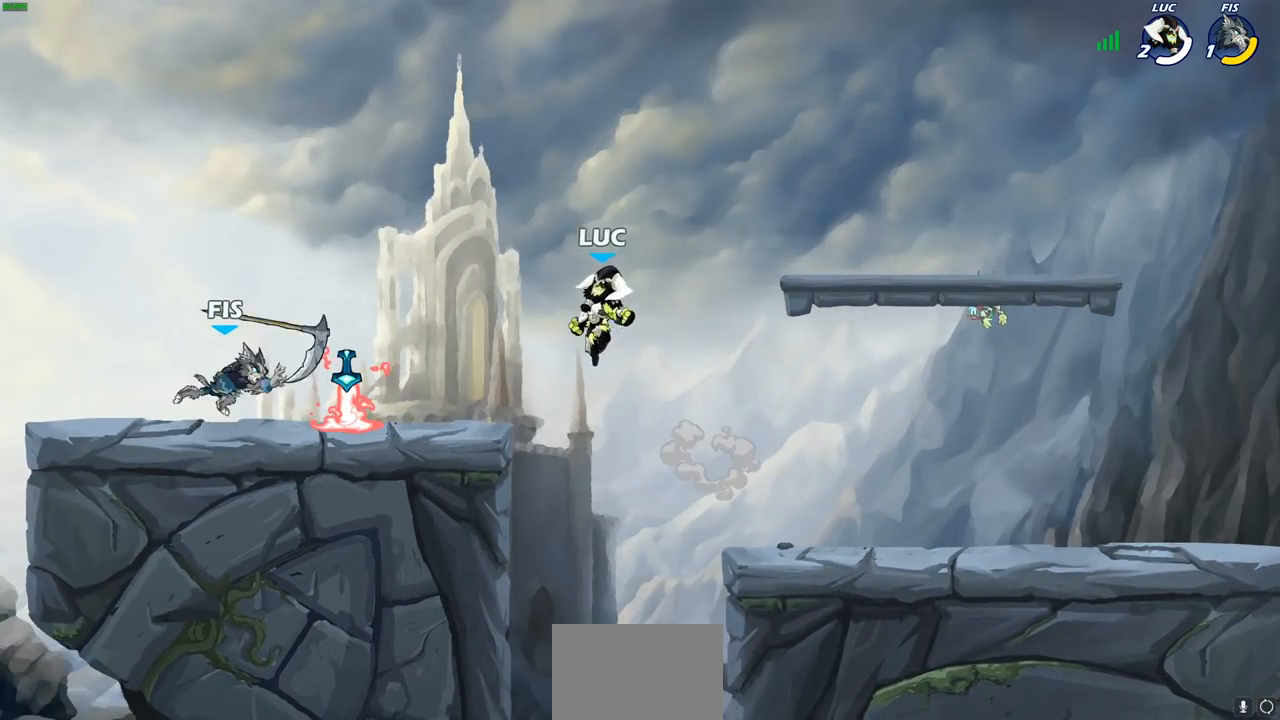
{"buttons": ["SQUARE"], "left_stick": "center", "right_stick": "center", "events": [[33, "left_stick", "down-left"], [350, "SQUARE", "down"], [350, "left_stick", "center"], [433, "SQUARE", "up"], [500, "SQUARE", "down"]]}
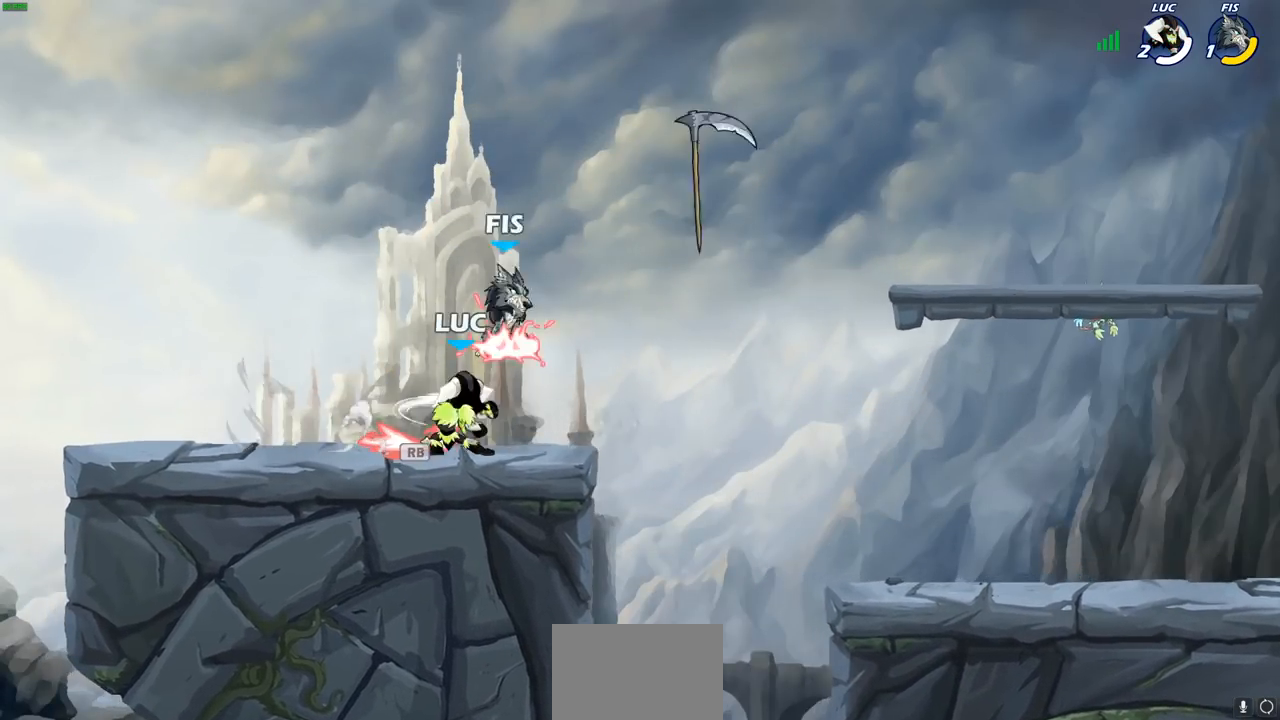
{"buttons": ["CROSS"], "left_stick": "up-left", "right_stick": "center", "events": [[83, "SQUARE", "up"], [167, "SQUARE", "down"], [283, "SQUARE", "up"], [350, "left_stick", "right"], [383, "CROSS", "down"], [433, "left_stick", "up"], [500, "left_stick", "up-left"]]}
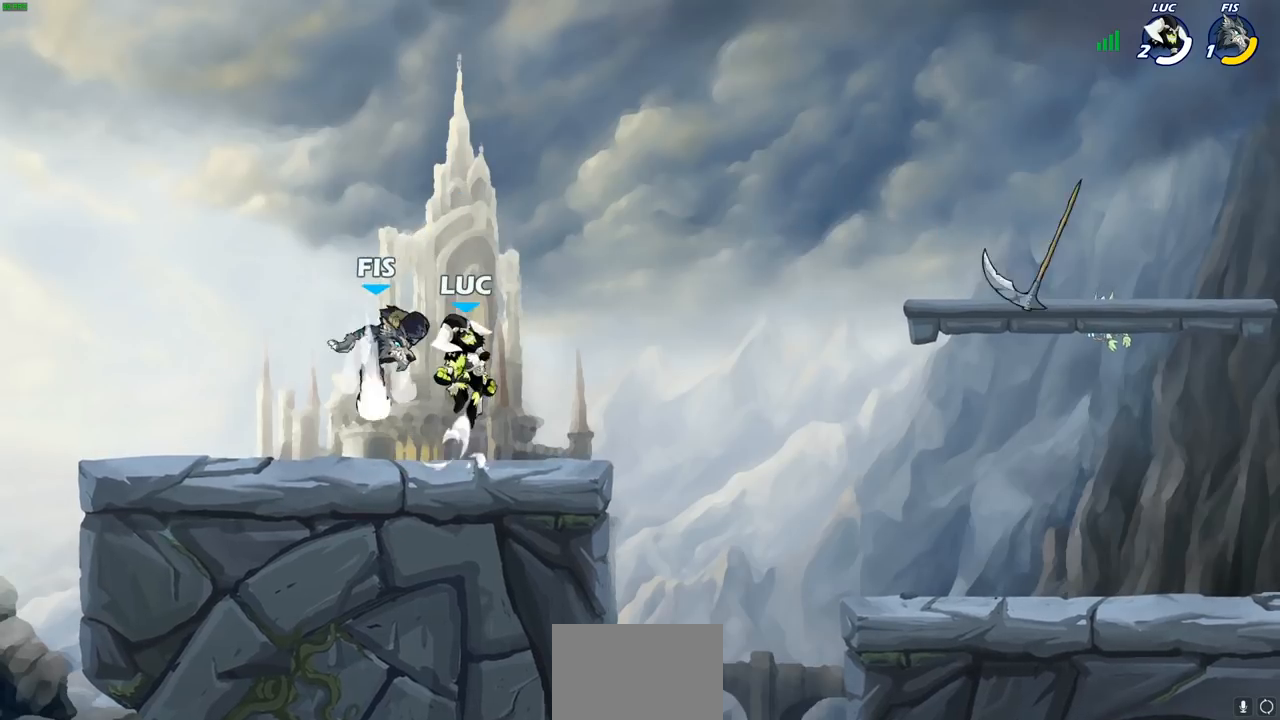
{"buttons": [], "left_stick": "center", "right_stick": "center", "events": [[33, "CROSS", "up"], [167, "left_stick", "down-left"], [350, "SQUARE", "down"], [350, "left_stick", "center"], [433, "SQUARE", "up"]]}
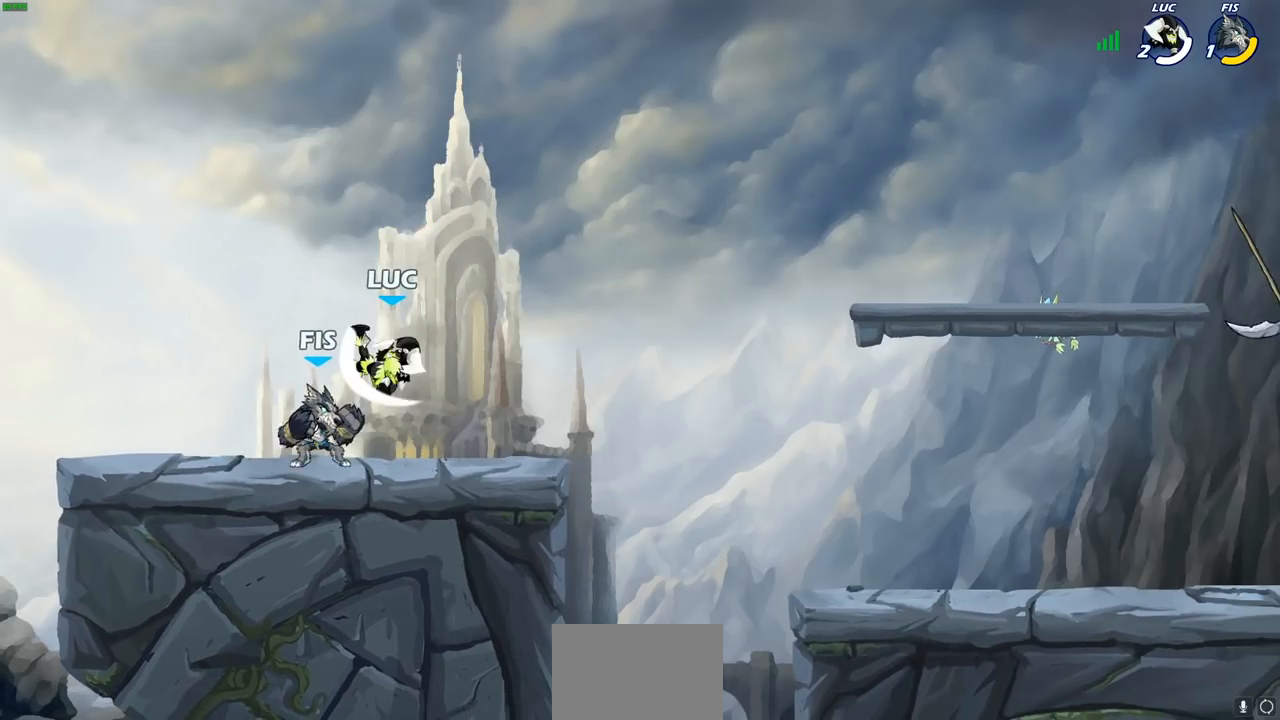
{"buttons": ["SQUARE"], "left_stick": "center", "right_stick": "center", "events": [[33, "SQUARE", "down"], [117, "SQUARE", "up"], [200, "SQUARE", "down"], [283, "SQUARE", "up"], [367, "SQUARE", "down"]]}
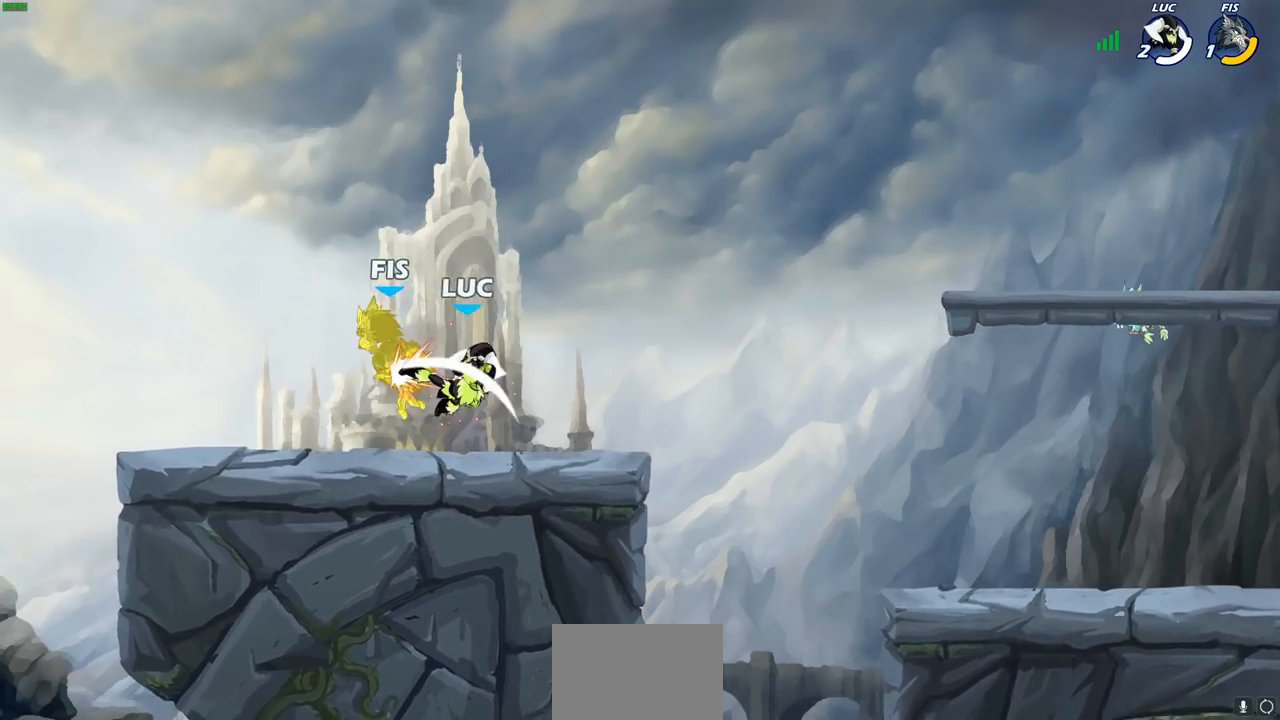
{"buttons": [], "left_stick": "center", "right_stick": "center", "events": [[17, "SQUARE", "up"]]}
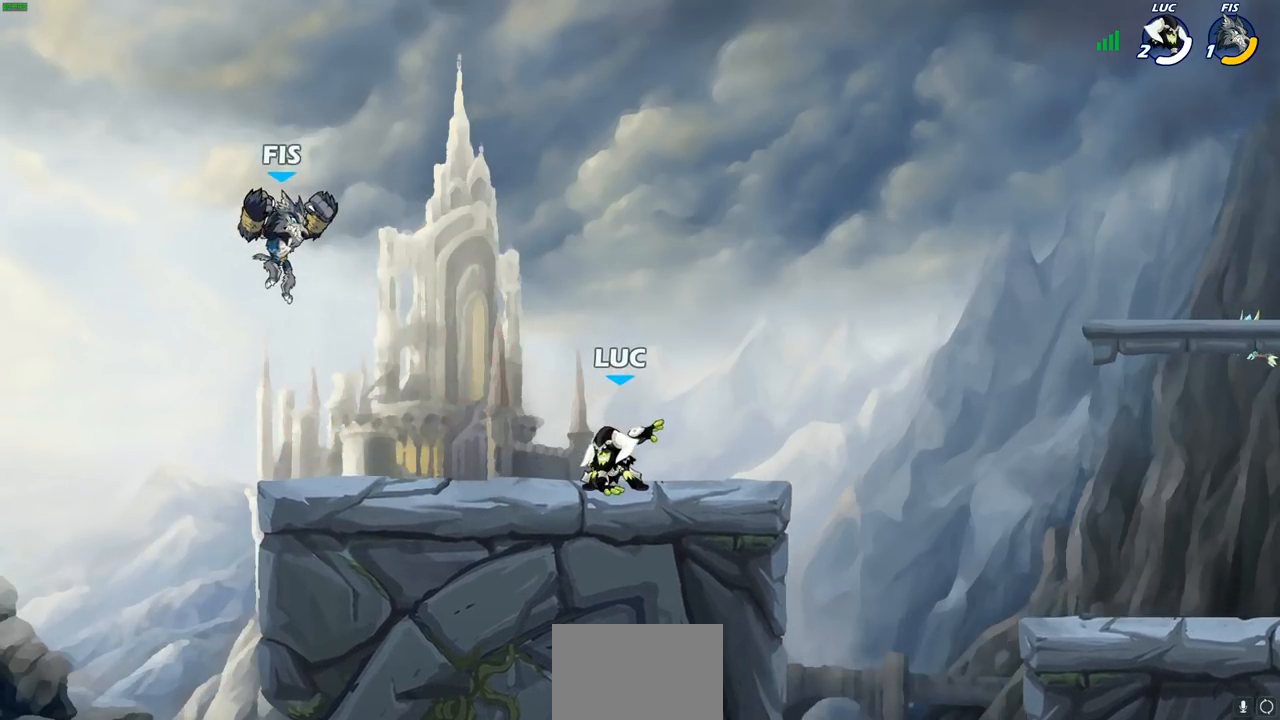
{"buttons": [], "left_stick": "right", "right_stick": "center", "events": [[83, "left_stick", "left"], [233, "R1", "down"], [233, "R2", "down"], [350, "left_stick", "down-left"], [400, "R1", "up"], [400, "R2", "up"], [483, "left_stick", "right"]]}
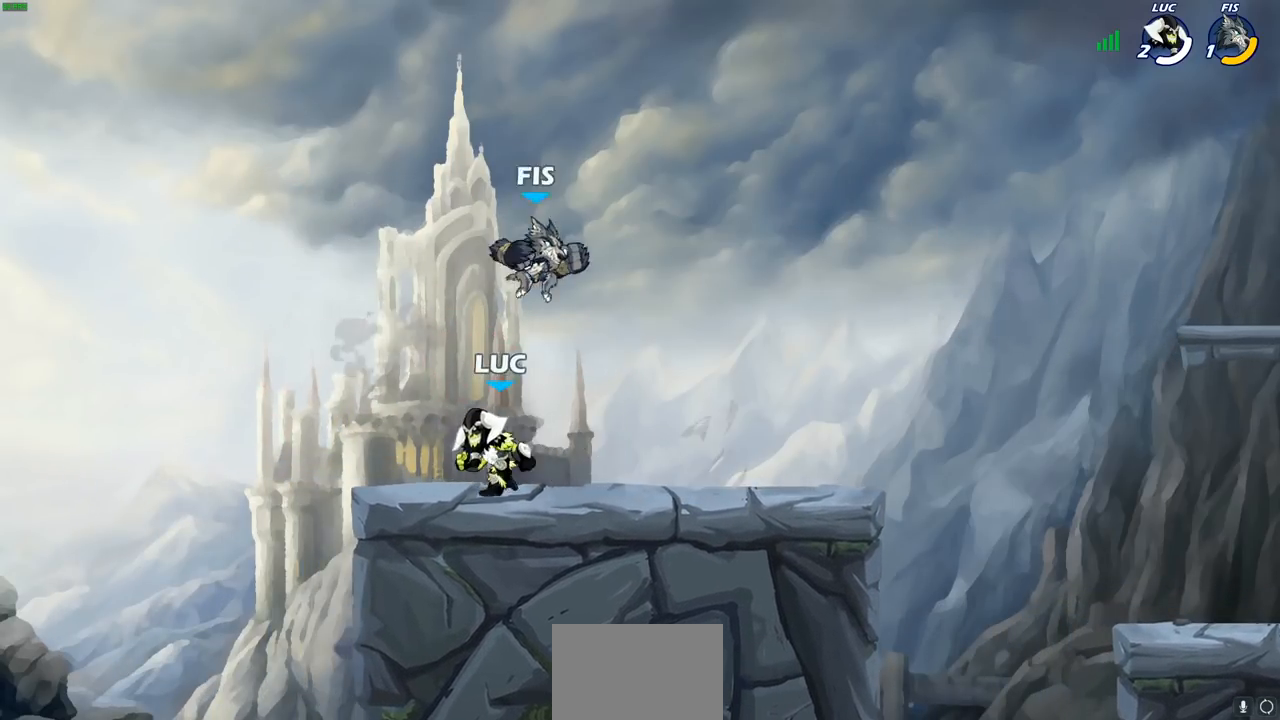
{"buttons": [], "left_stick": "center", "right_stick": "center", "events": [[150, "SQUARE", "down"], [167, "left_stick", "center"], [250, "SQUARE", "up"]]}
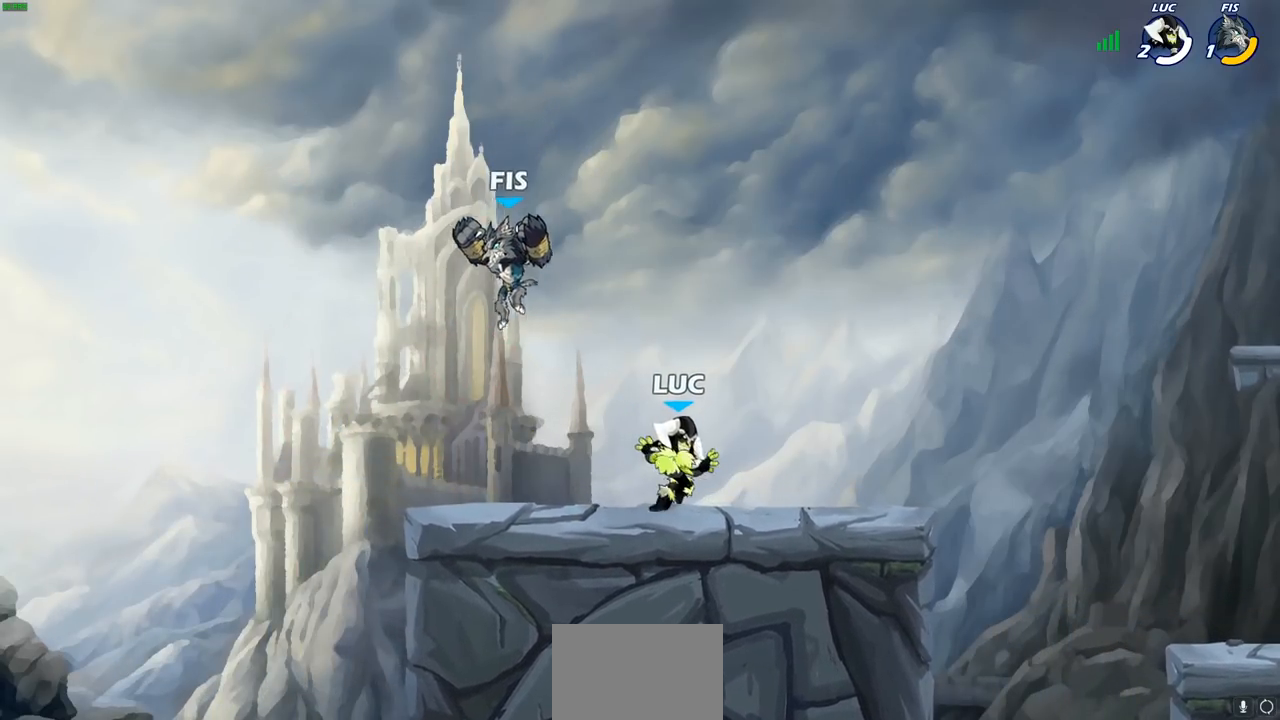
{"buttons": [], "left_stick": "center", "right_stick": "center", "events": [[83, "left_stick", "left"], [133, "left_stick", "down-left"], [167, "SQUARE", "down"], [250, "SQUARE", "up"], [283, "left_stick", "center"]]}
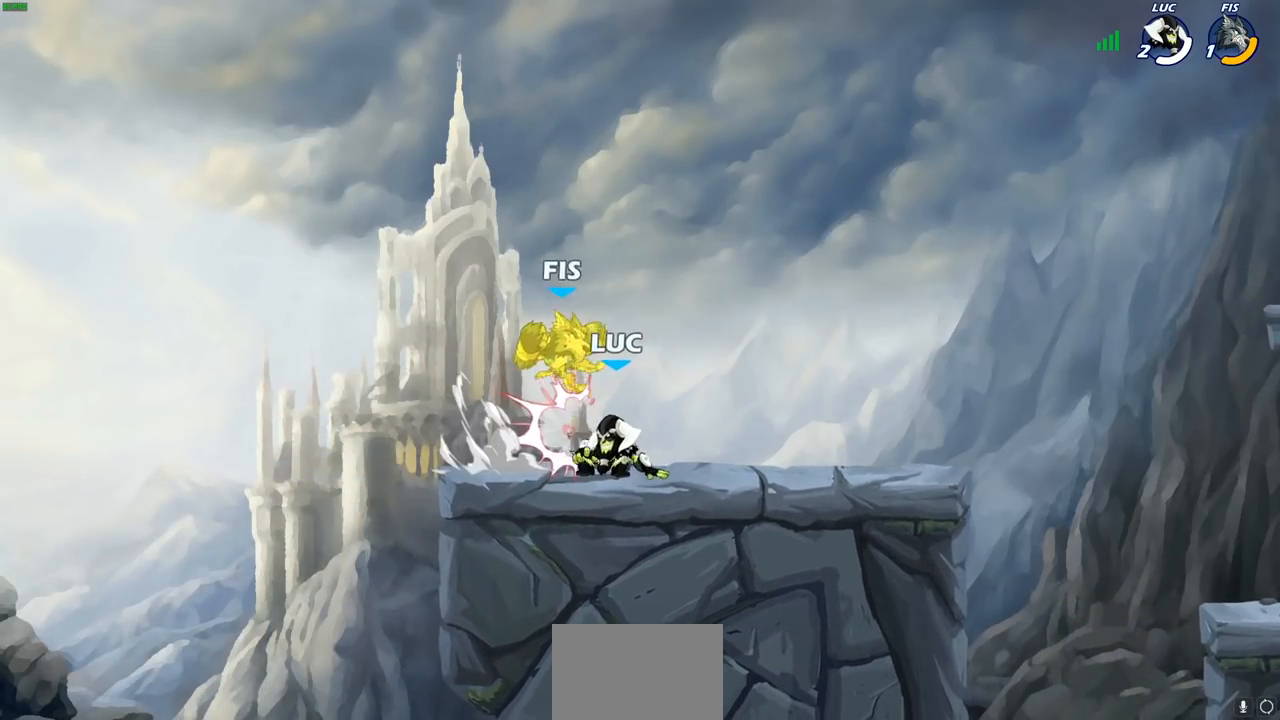
{"buttons": [], "left_stick": "center", "right_stick": "center", "events": [[67, "CROSS", "down"], [117, "CIRCLE", "down"], [117, "left_stick", "left"], [133, "CROSS", "up"], [200, "CIRCLE", "up"], [317, "left_stick", "center"]]}
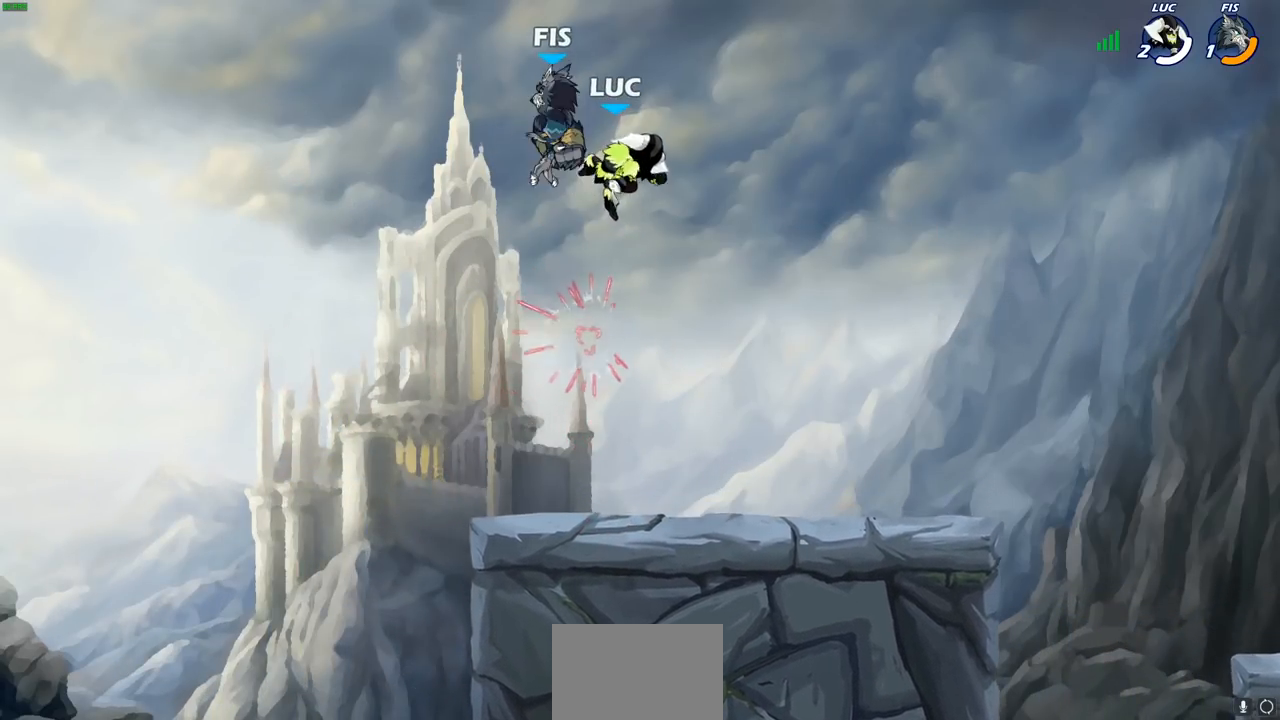
{"buttons": [], "left_stick": "center", "right_stick": "center", "events": [[50, "left_stick", "left"], [200, "SQUARE", "down"], [200, "left_stick", "center"], [233, "right_stick", "down-left"], [267, "SQUARE", "up"], [283, "right_stick", "center"]]}
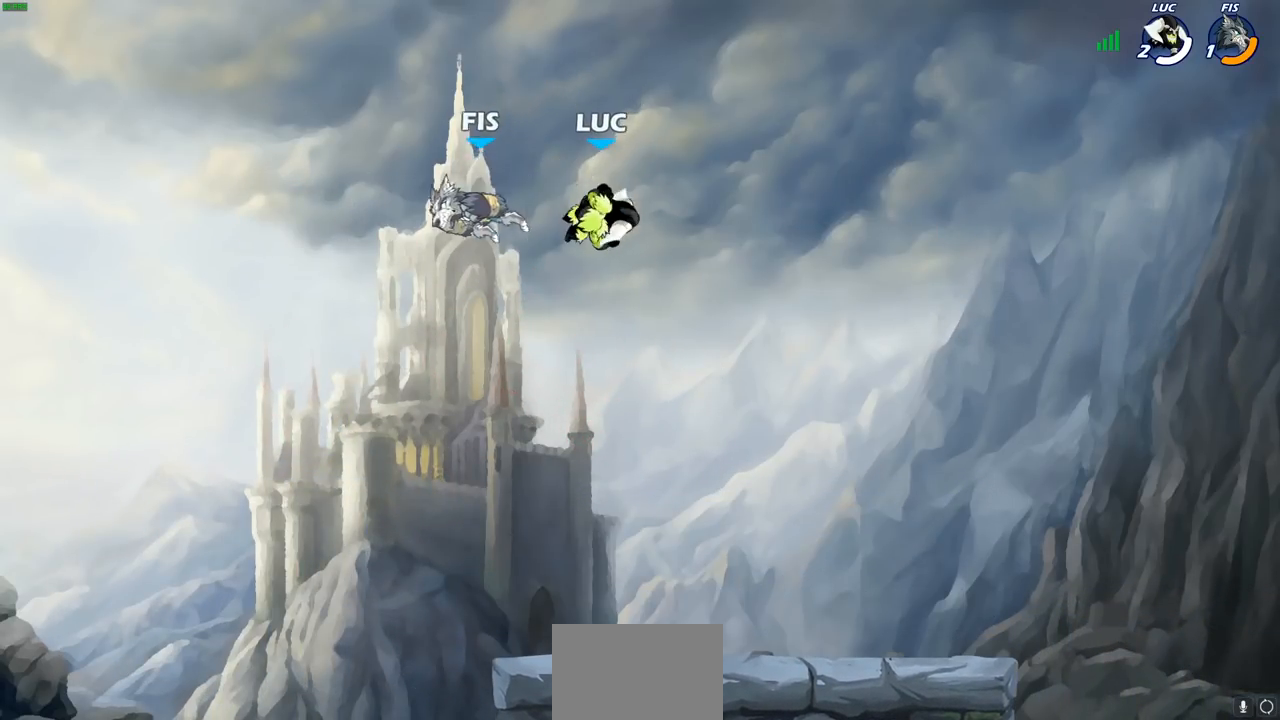
{"buttons": [], "left_stick": "right", "right_stick": "center", "events": [[167, "left_stick", "right"]]}
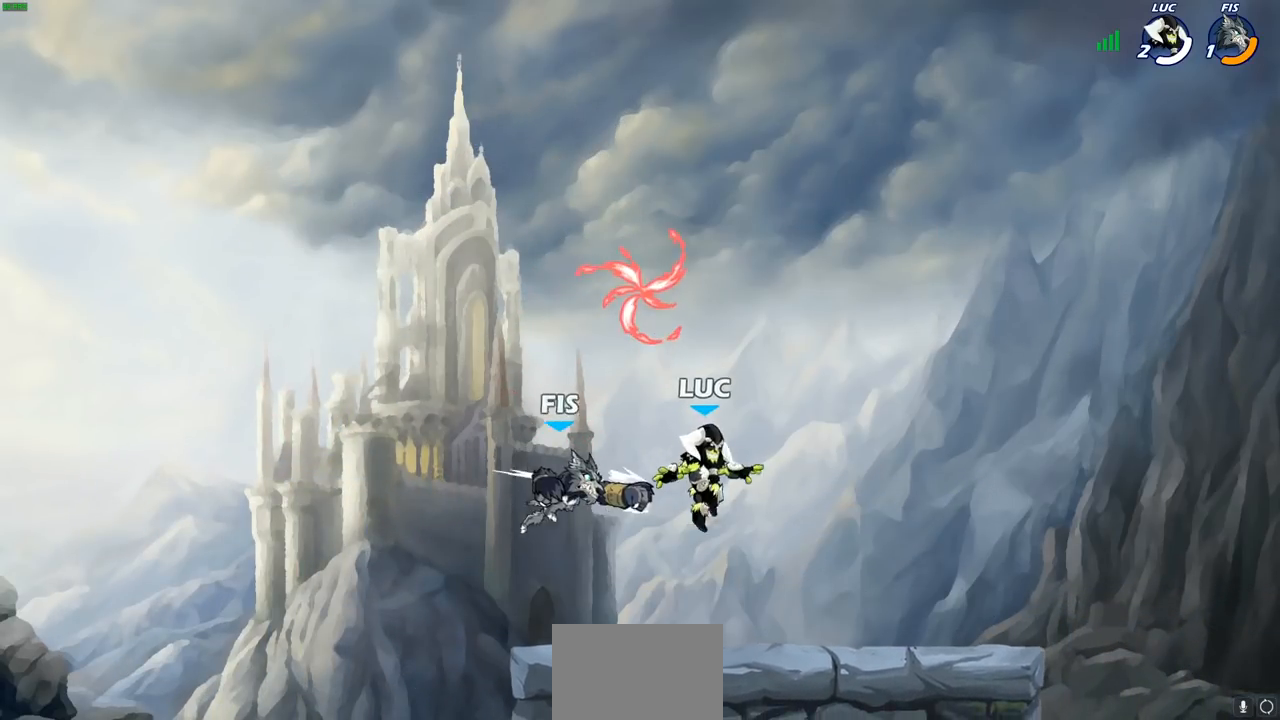
{"buttons": [], "left_stick": "up-right", "right_stick": "center", "events": [[33, "R2", "down"], [100, "left_stick", "center"], [333, "R2", "up"], [500, "left_stick", "up-right"]]}
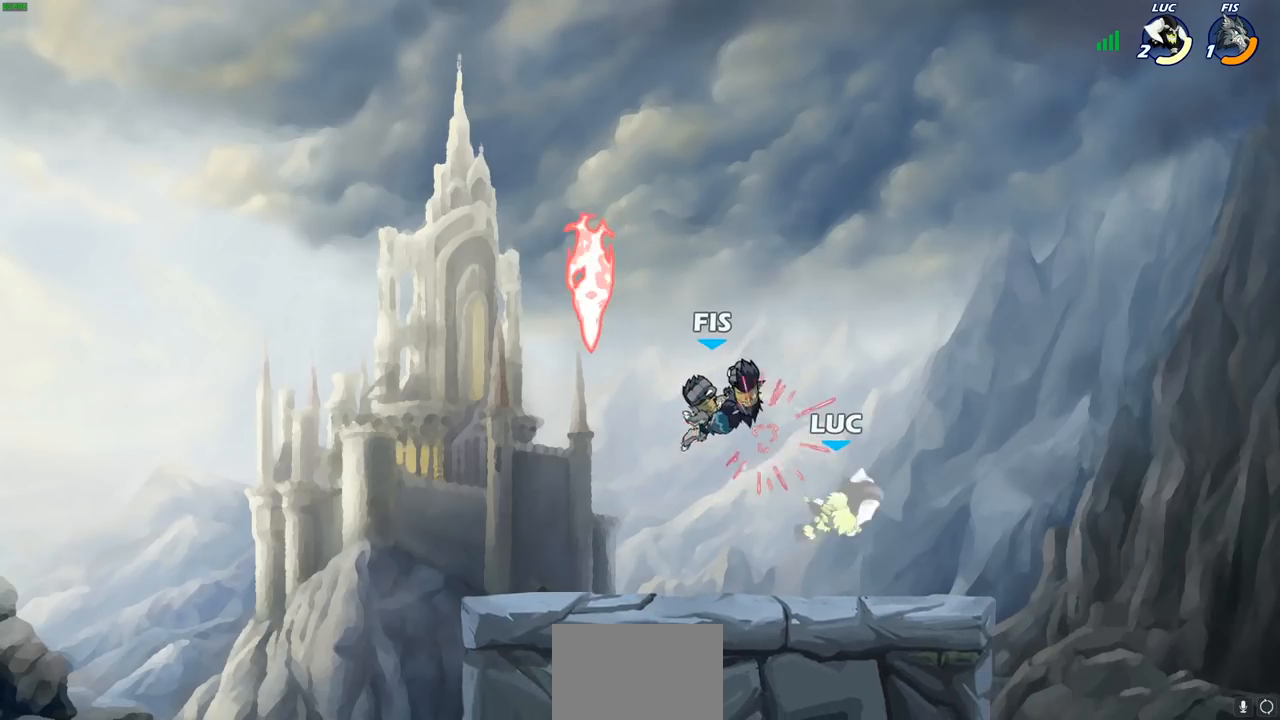
{"buttons": [], "left_stick": "left", "right_stick": "center"}
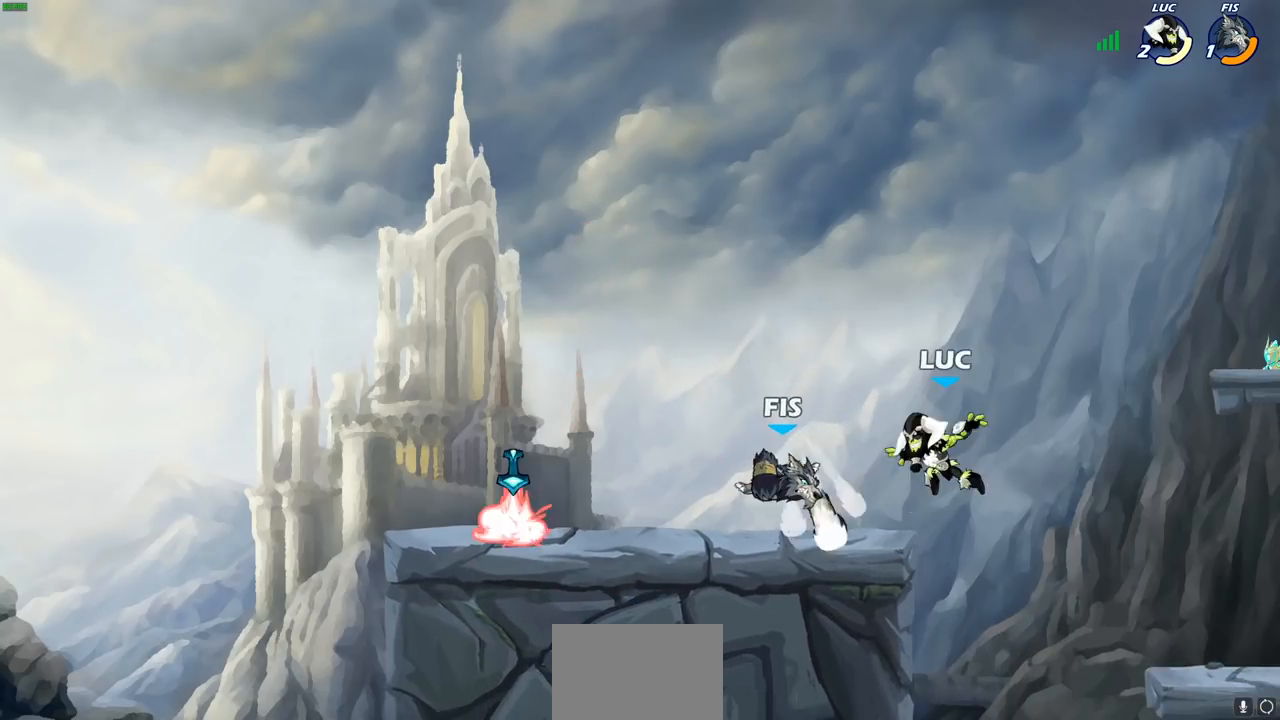
{"buttons": [], "left_stick": "left", "right_stick": "center", "events": [[167, "CROSS", "down"], [200, "SQUARE", "down"], [250, "CROSS", "up"], [250, "SQUARE", "up"]]}
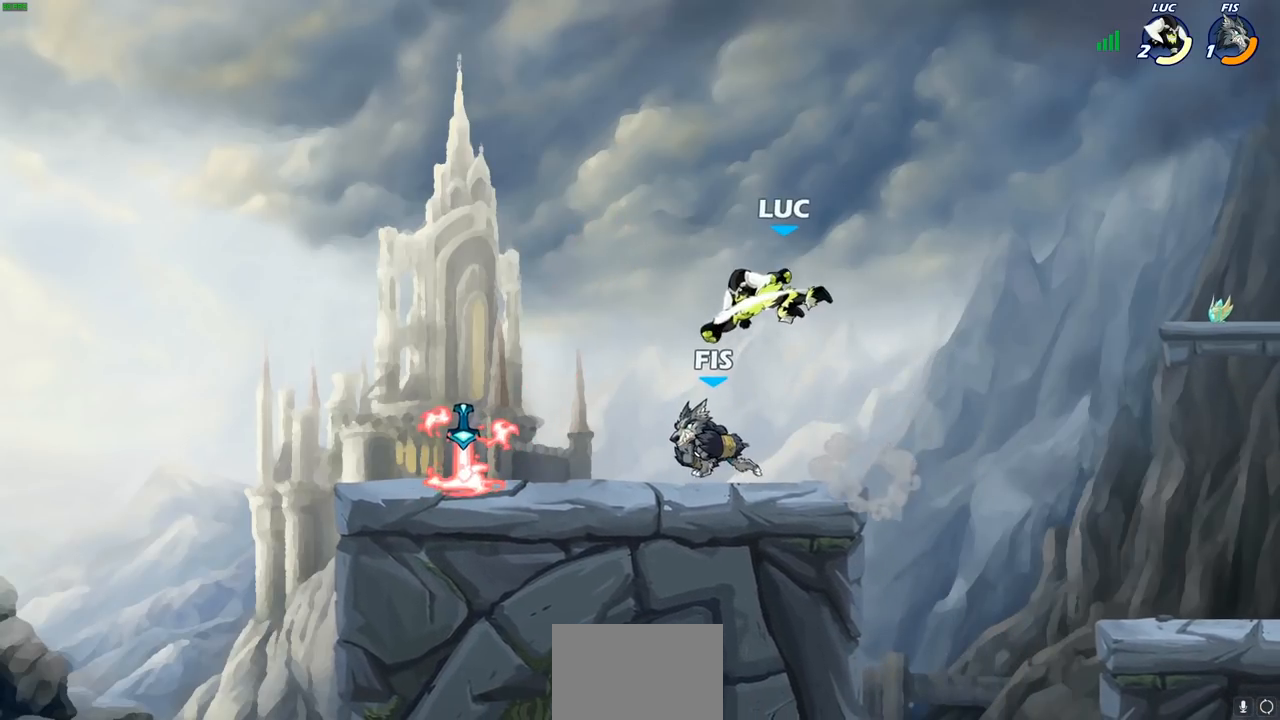
{"buttons": [], "left_stick": "down-left", "right_stick": "center", "events": [[100, "left_stick", "right"], [483, "left_stick", "down-left"]]}
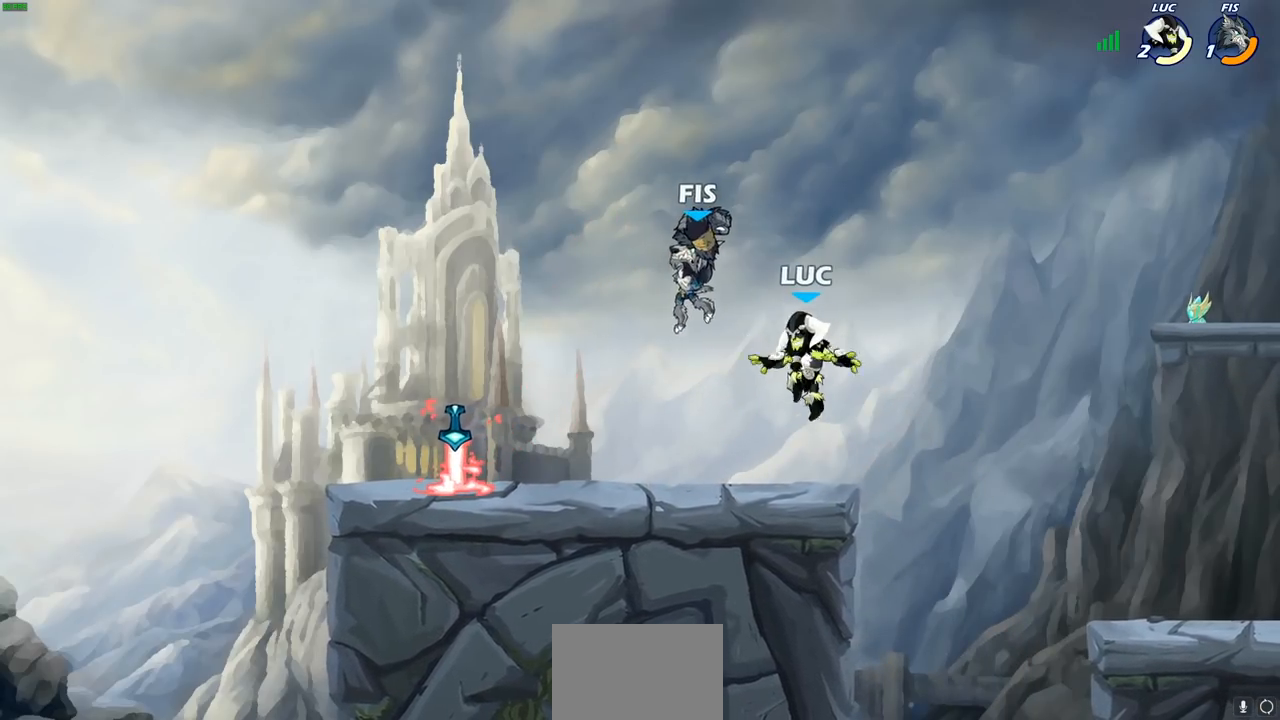
{"buttons": [], "left_stick": "center", "right_stick": "center", "events": [[50, "left_stick", "left"], [133, "CROSS", "down"], [217, "SQUARE", "down"], [217, "left_stick", "center"], [250, "CROSS", "up"], [267, "right_stick", "down-left"], [333, "SQUARE", "up"], [333, "right_stick", "center"]]}
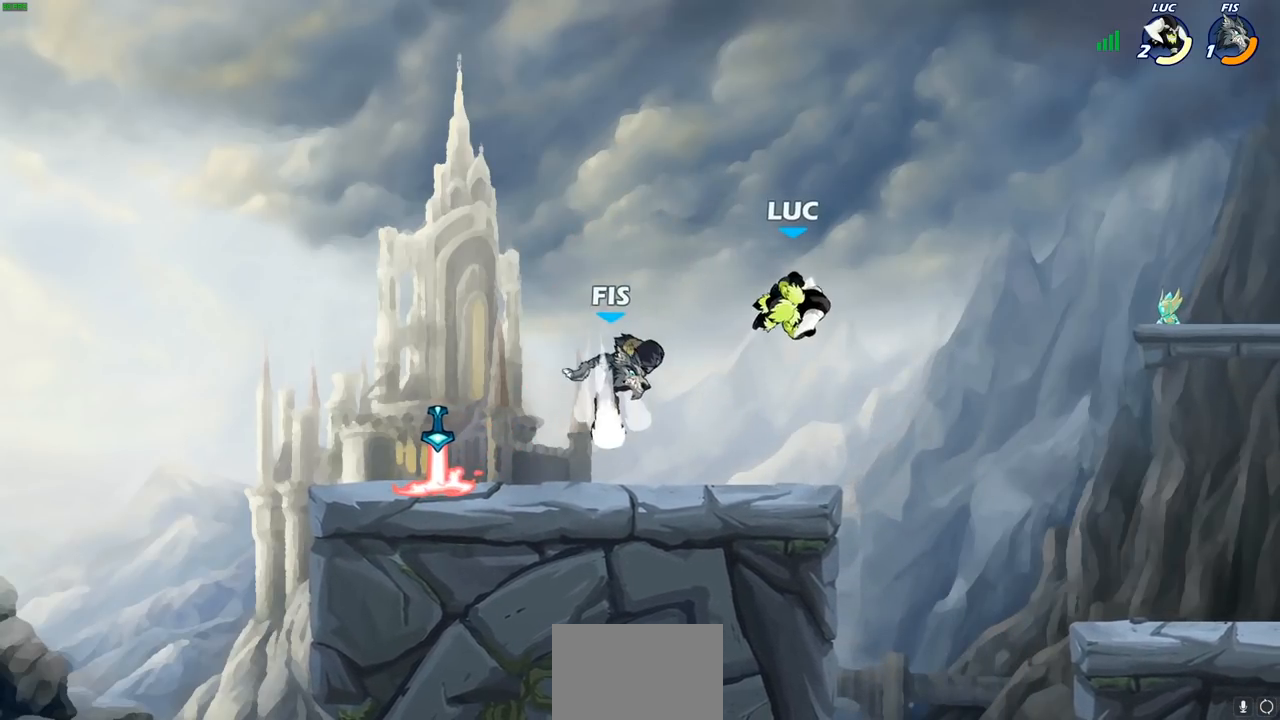
{"buttons": [], "left_stick": "down-left", "right_stick": "center", "events": [[217, "left_stick", "left"], [350, "left_stick", "down-left"], [367, "SQUARE", "down"], [467, "SQUARE", "up"]]}
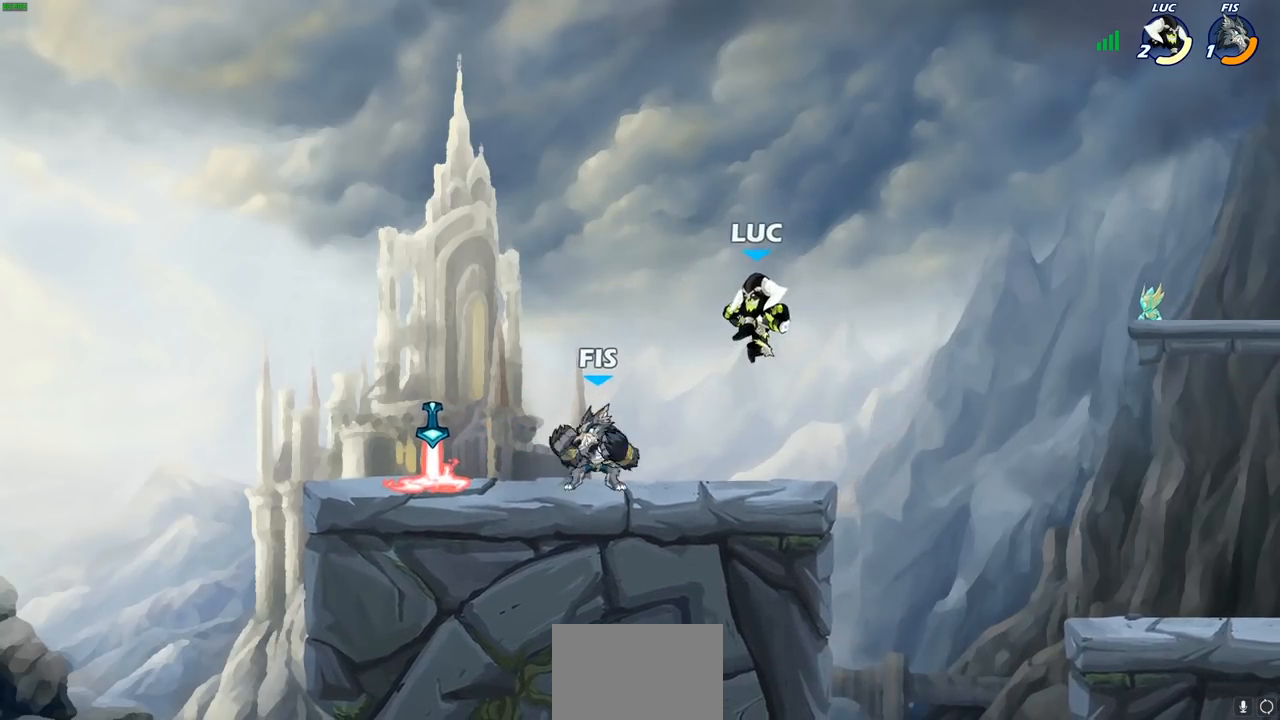
{"buttons": ["CROSS"], "left_stick": "right", "right_stick": "center", "events": [[17, "left_stick", "left"], [283, "left_stick", "center"], [383, "left_stick", "right"], [483, "CROSS", "down"]]}
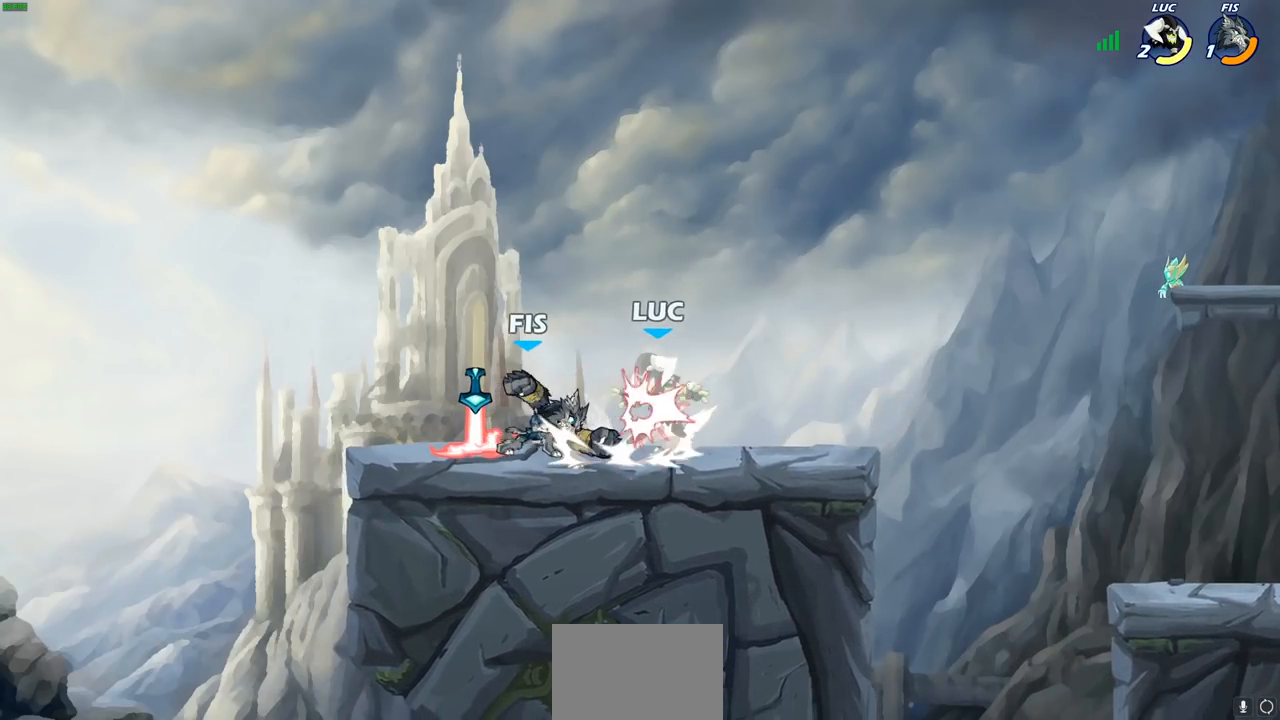
{"buttons": ["R1", "R2"], "left_stick": "right", "right_stick": "center", "events": [[83, "left_stick", "up-right"], [100, "CROSS", "up"], [250, "left_stick", "right"], [300, "R2", "down"], [317, "R1", "down"]]}
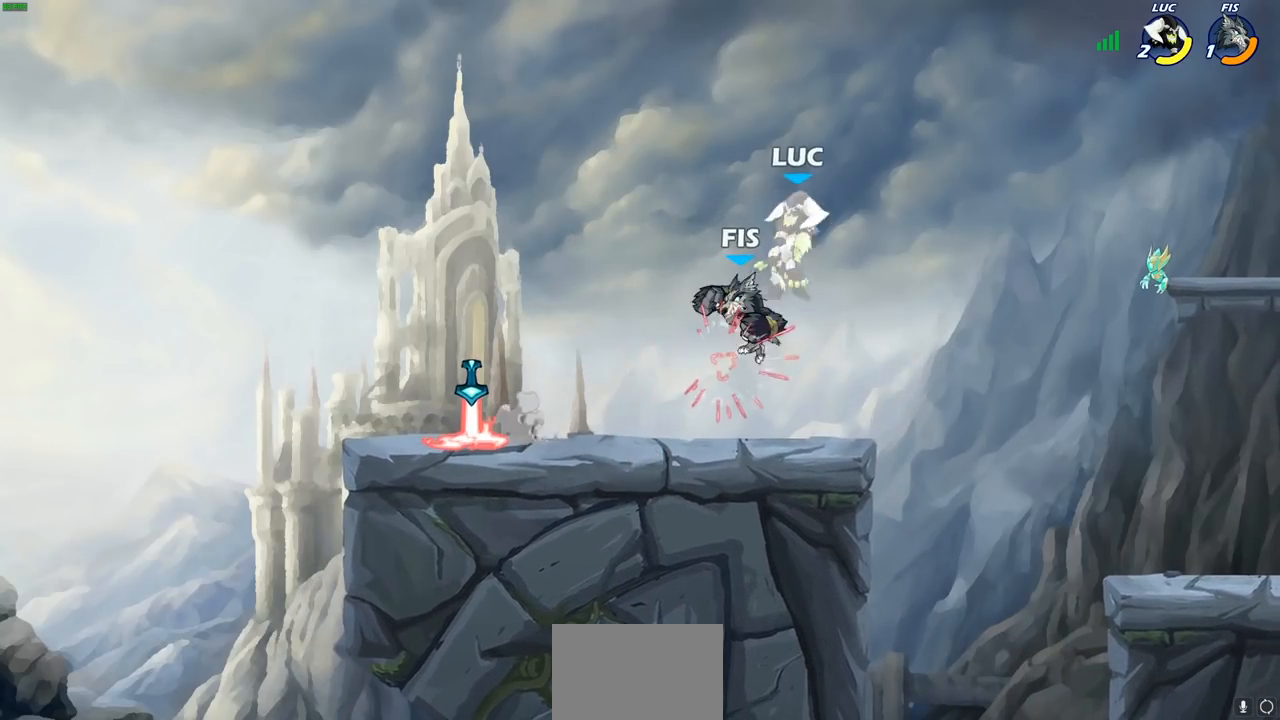
{"buttons": ["R1", "R2"], "left_stick": "up-right", "right_stick": "center", "events": [[100, "R1", "up"], [100, "R2", "up"], [117, "left_stick", "up-right"], [267, "R1", "down"], [267, "R2", "down"], [400, "R1", "up"], [450, "R1", "down"]]}
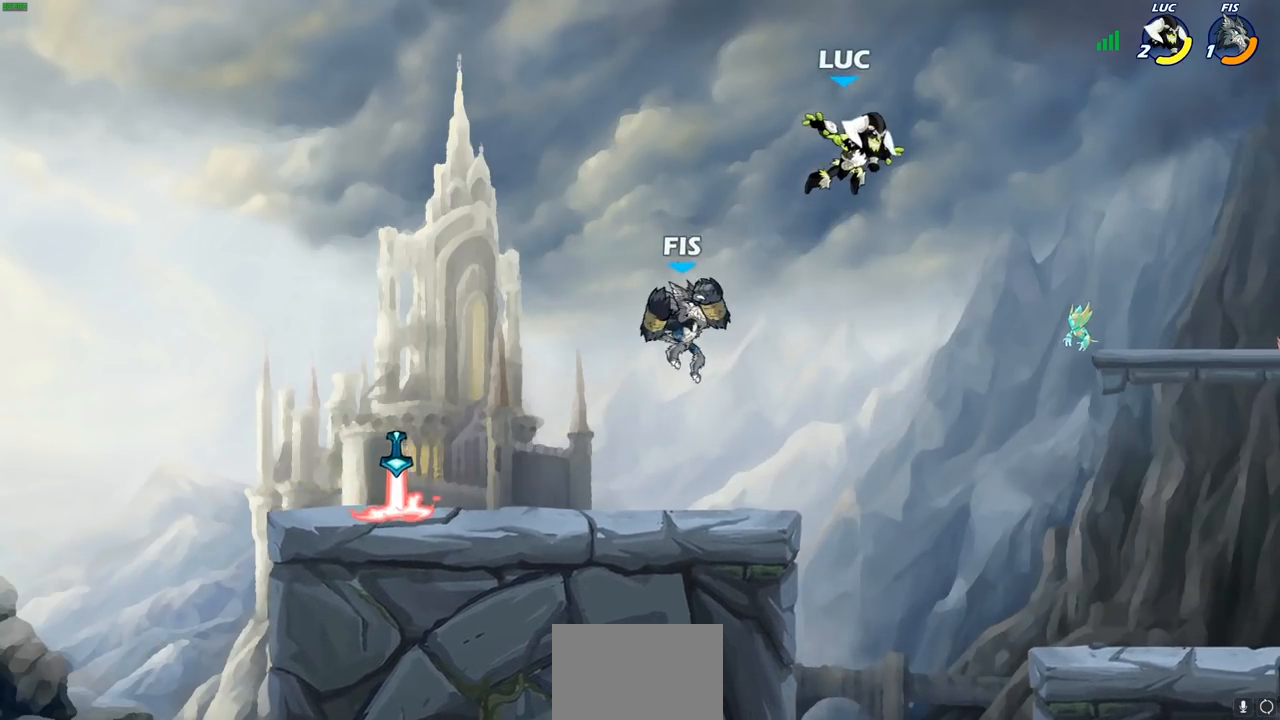
{"buttons": [], "left_stick": "right", "right_stick": "center", "events": [[133, "R1", "up"], [133, "R2", "up"], [150, "left_stick", "right"]]}
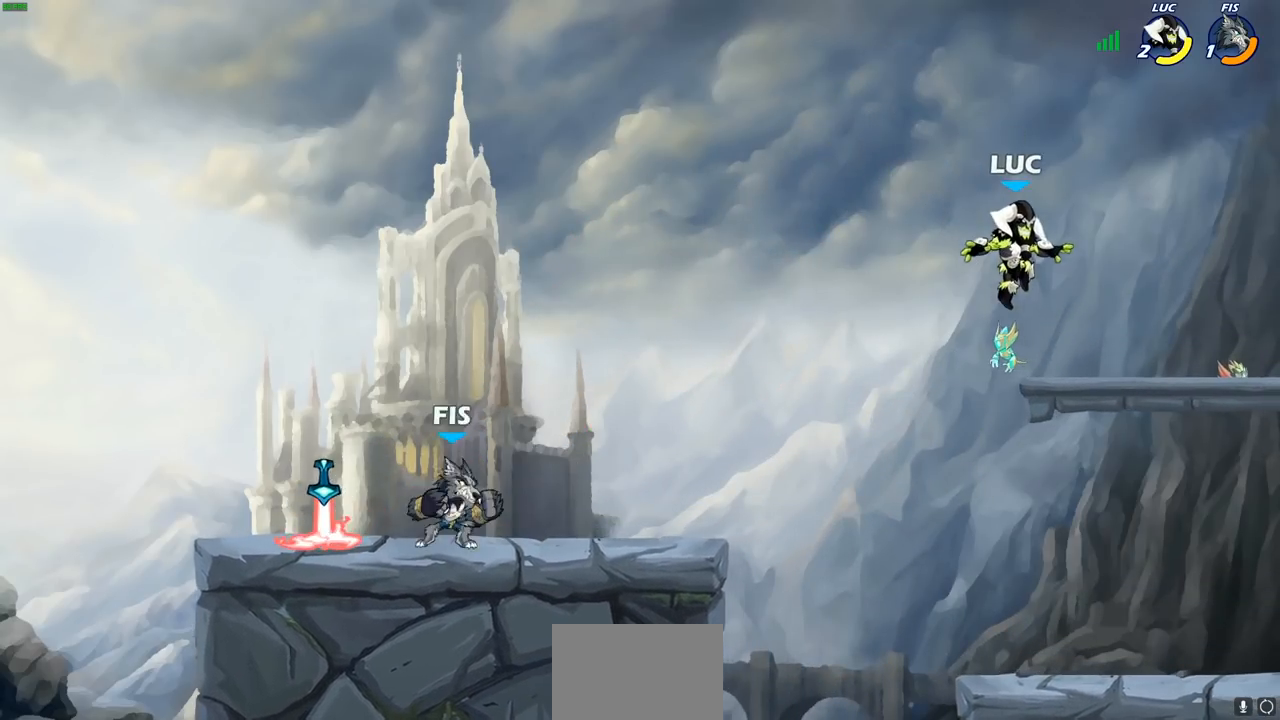
{"buttons": [], "left_stick": "up-left", "right_stick": "center", "events": [[133, "left_stick", "up-right"], [233, "left_stick", "up-left"], [383, "left_stick", "right"], [500, "left_stick", "up-left"]]}
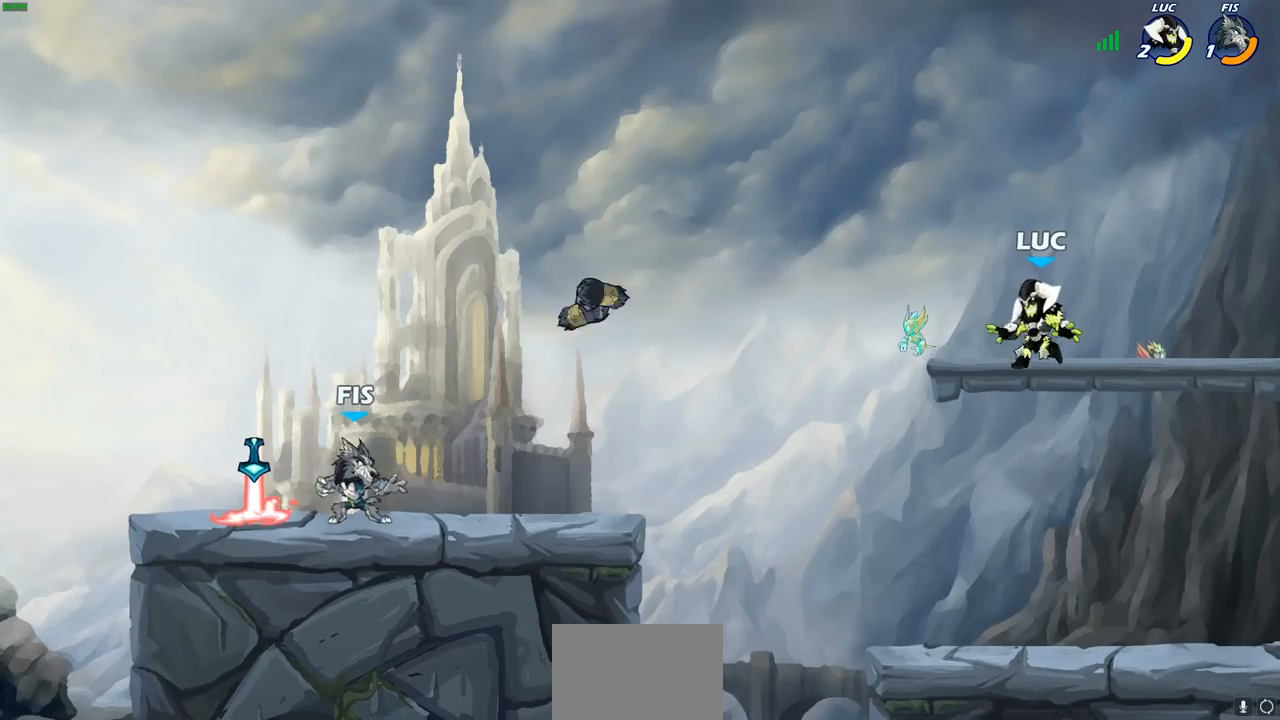
{"buttons": [], "left_stick": "left", "right_stick": "center", "events": [[167, "left_stick", "right"], [217, "CROSS", "down"], [283, "left_stick", "up-right"], [367, "CROSS", "up"], [433, "left_stick", "up-left"], [483, "left_stick", "left"]]}
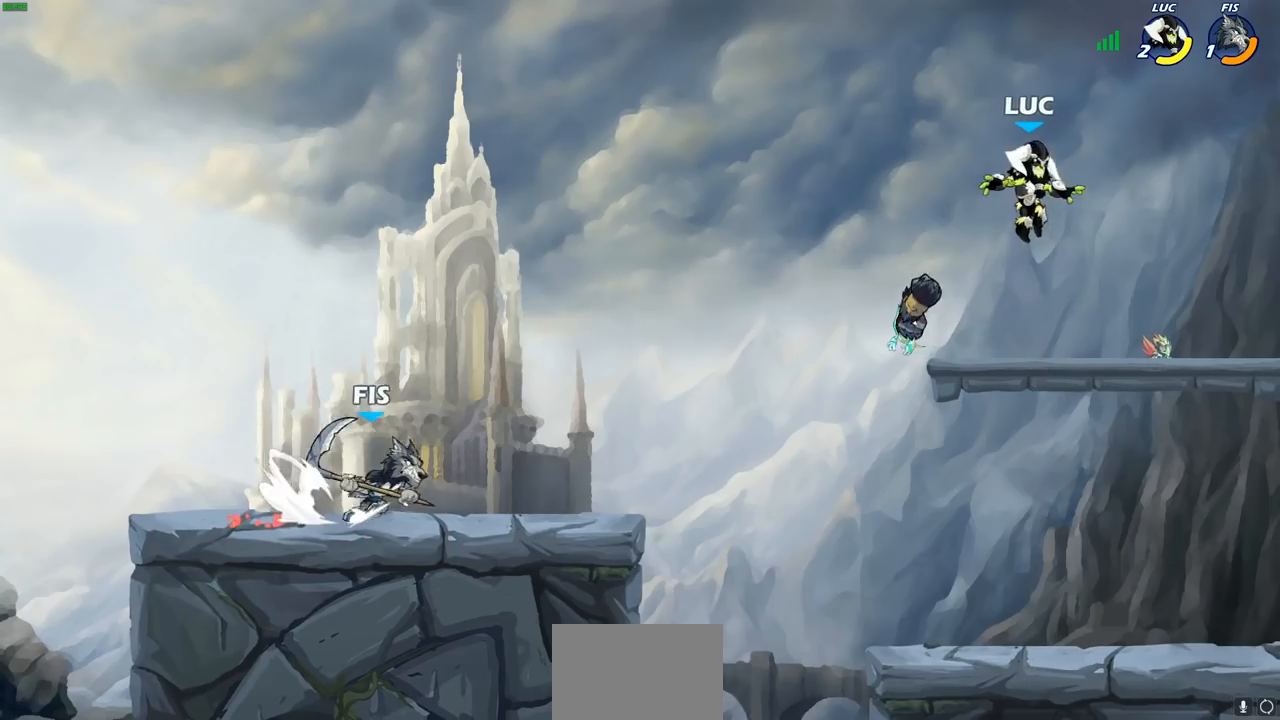
{"buttons": [], "left_stick": "down-left", "right_stick": "center", "events": [[33, "left_stick", "down-left"]]}
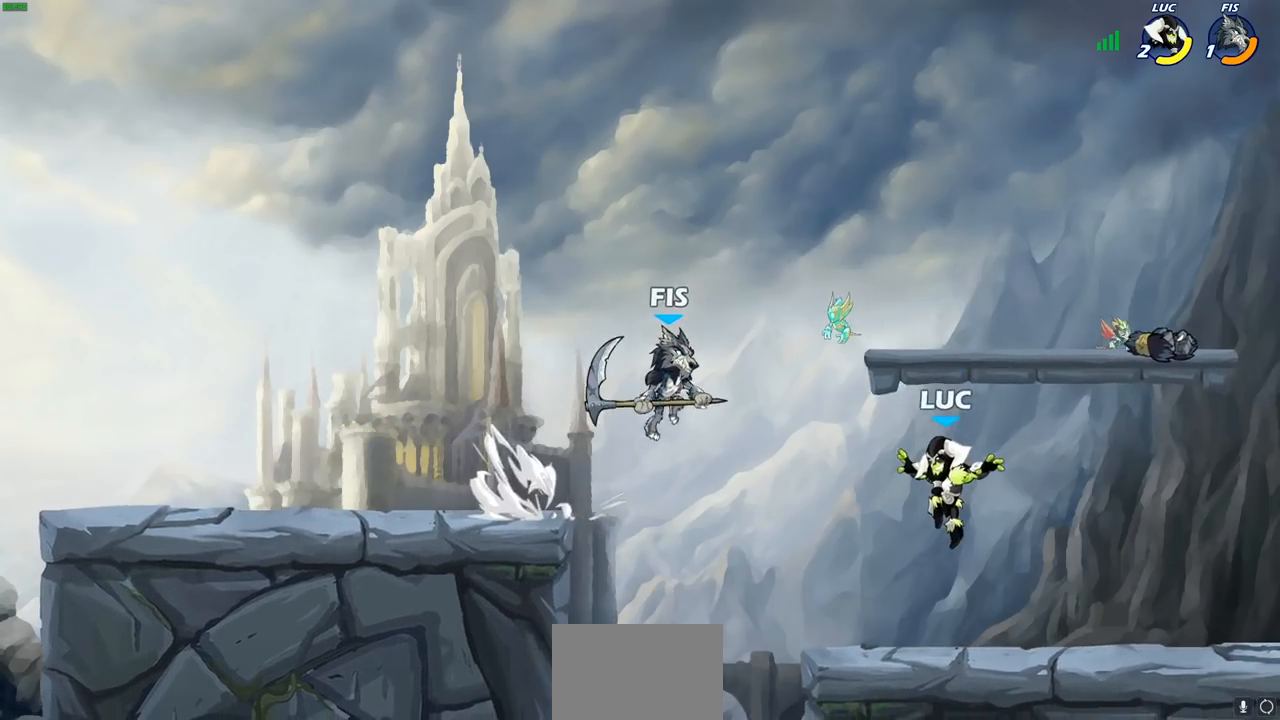
{"buttons": [], "left_stick": "left", "right_stick": "center", "events": [[217, "left_stick", "center"], [250, "CROSS", "down"], [300, "CIRCLE", "down"], [317, "CROSS", "up"], [400, "CIRCLE", "up"], [450, "left_stick", "left"]]}
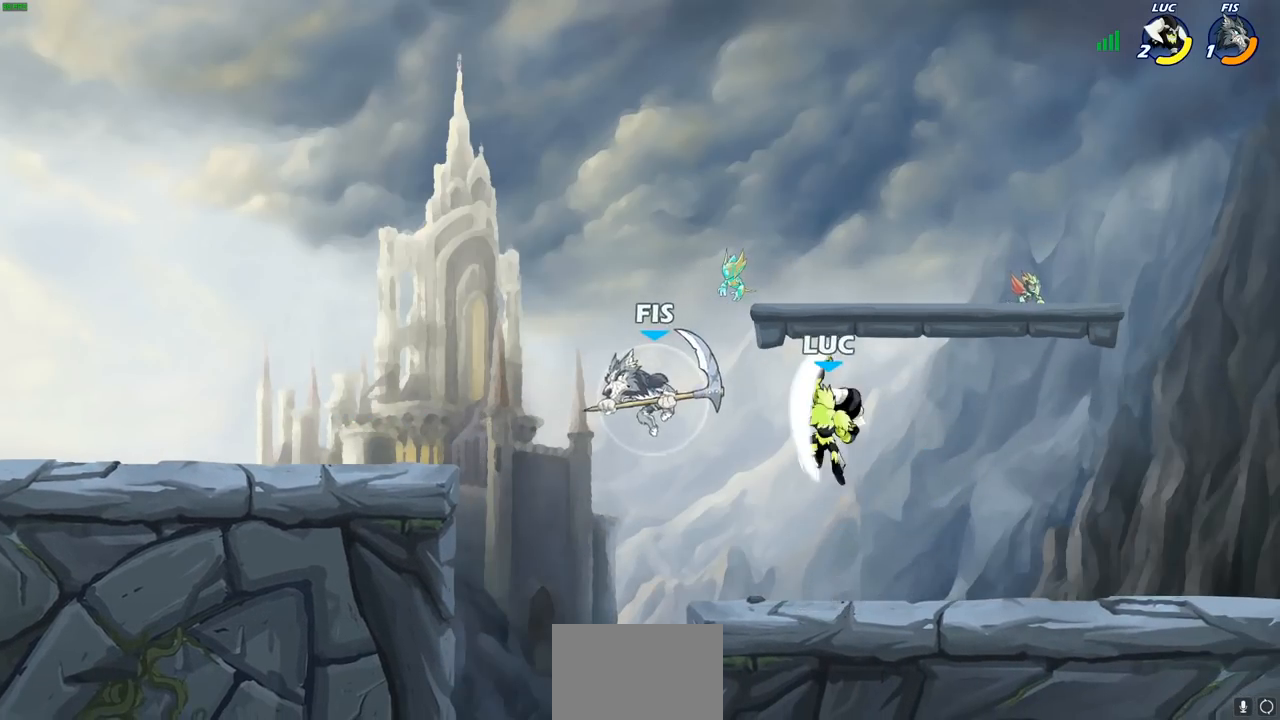
{"buttons": [], "left_stick": "right", "right_stick": "center", "events": [[483, "left_stick", "right"]]}
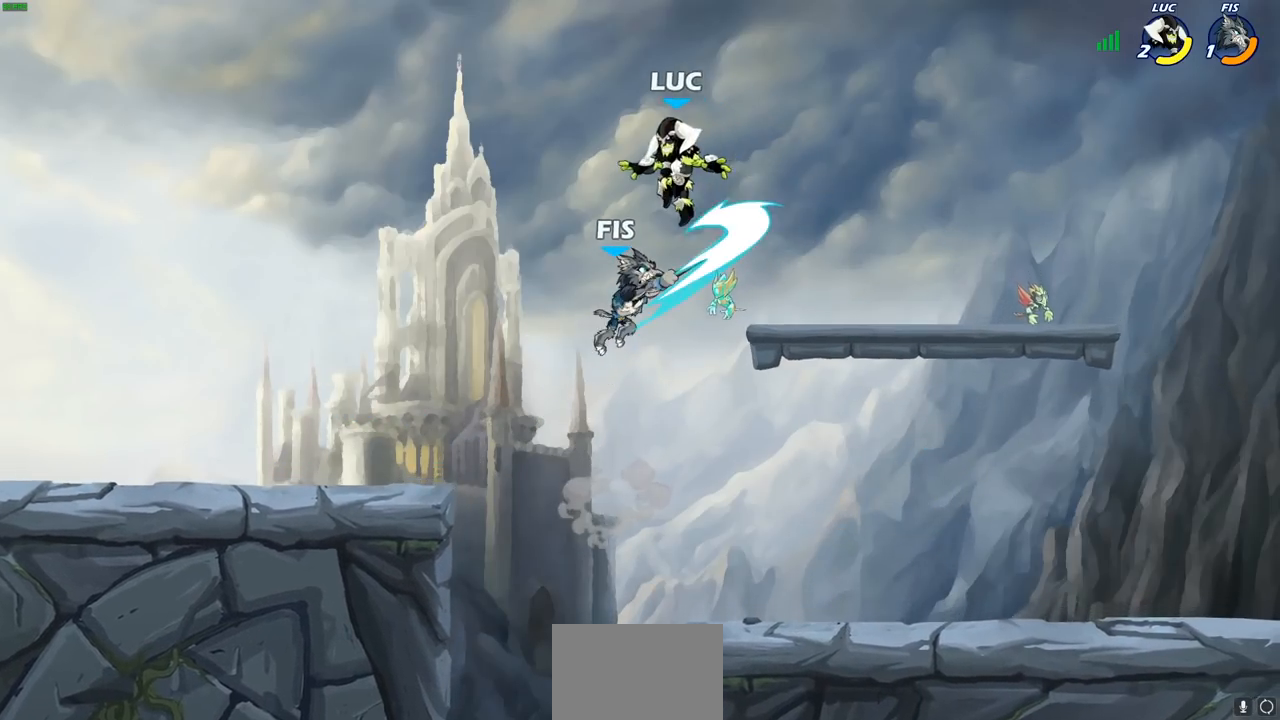
{"buttons": ["CIRCLE"], "left_stick": "down", "right_stick": "center", "events": [[67, "CROSS", "down"], [200, "CROSS", "up"], [200, "left_stick", "down"], [267, "CIRCLE", "down"]]}
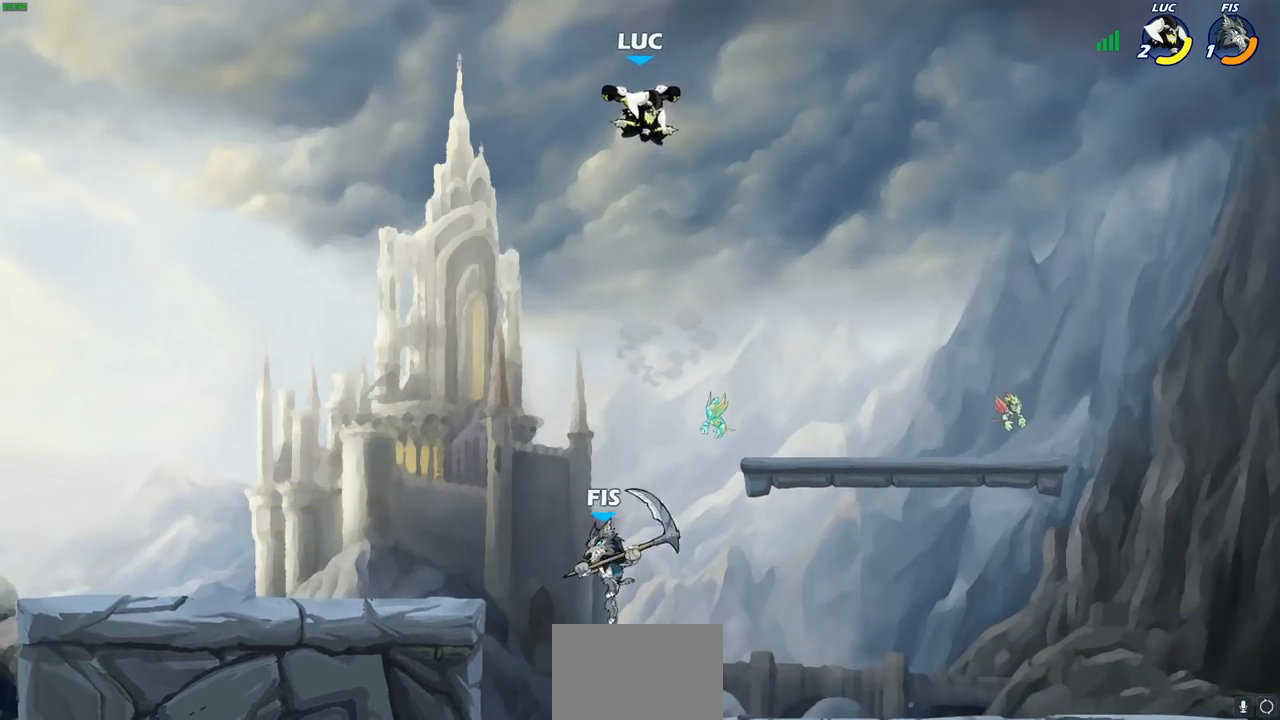
{"buttons": ["CIRCLE"], "left_stick": "down", "right_stick": "center", "events": []}